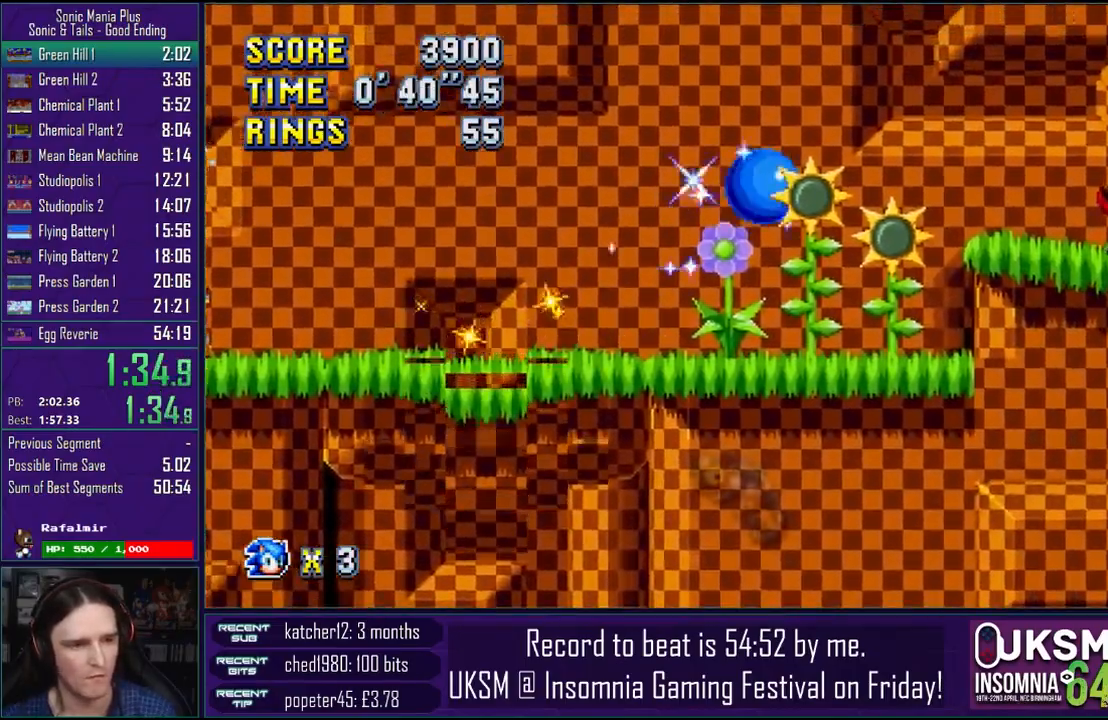
Gameplay with a controller (PlayStation layout); each line is a JSON object with the inputs held at the frame after it. "events" lists button and stick changes between this image and that frame as [ms after this image, input, new state], when the widget could be followed in between.
{"buttons": ["CROSS"], "left_stick": "left", "right_stick": "center", "events": [[50, "CROSS", "down"], [150, "CROSS", "up"], [233, "CROSS", "down"], [317, "CROSS", "up"], [367, "left_stick", "left"], [483, "CROSS", "down"]]}
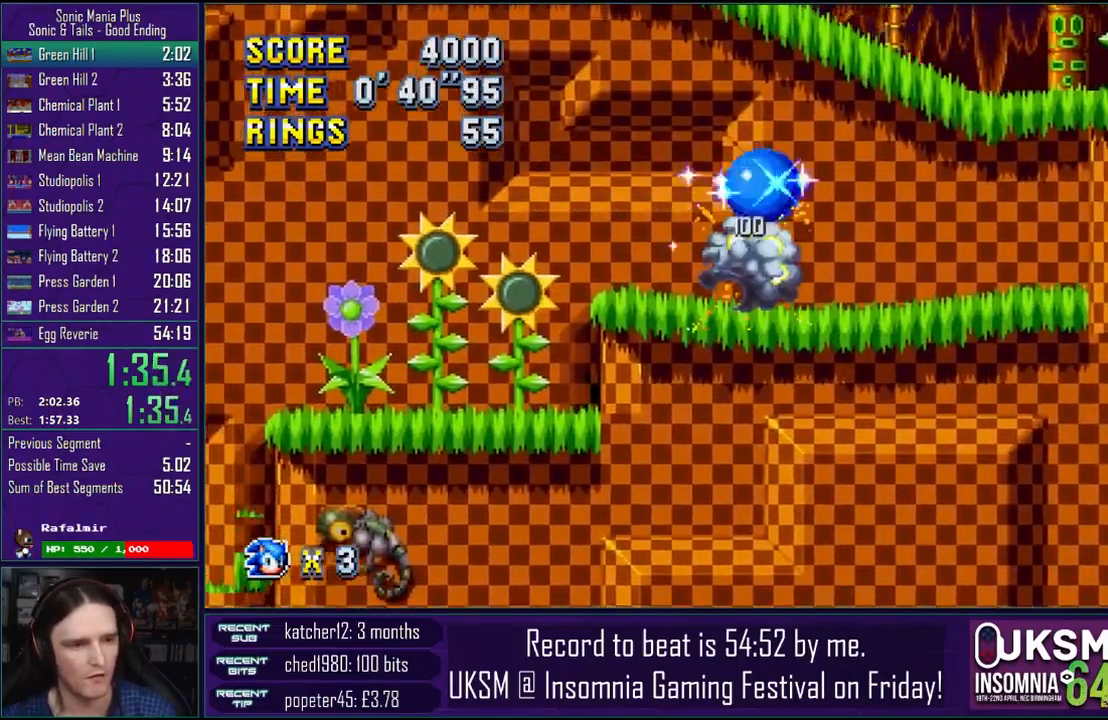
{"buttons": ["CROSS"], "left_stick": "right", "right_stick": "center", "events": [[17, "CROSS", "up"], [133, "left_stick", "center"], [167, "CROSS", "down"], [267, "CROSS", "up"], [317, "left_stick", "right"], [450, "CROSS", "down"]]}
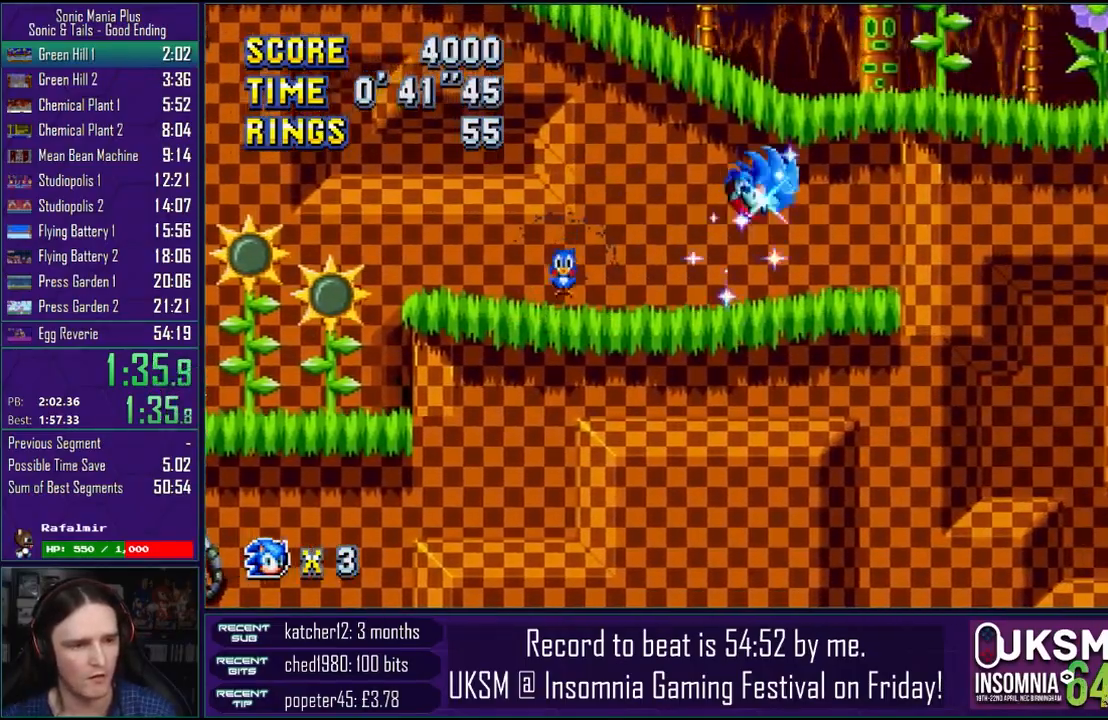
{"buttons": ["CROSS"], "left_stick": "right", "right_stick": "center", "events": []}
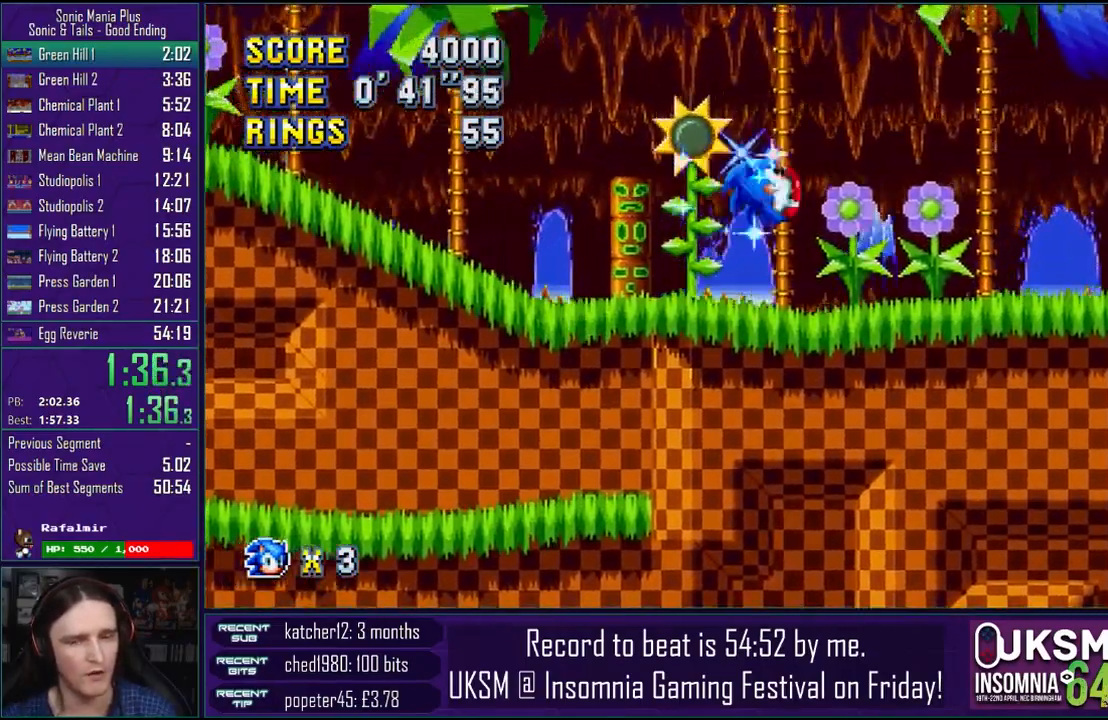
{"buttons": [], "left_stick": "right", "right_stick": "center", "events": [[350, "CROSS", "up"]]}
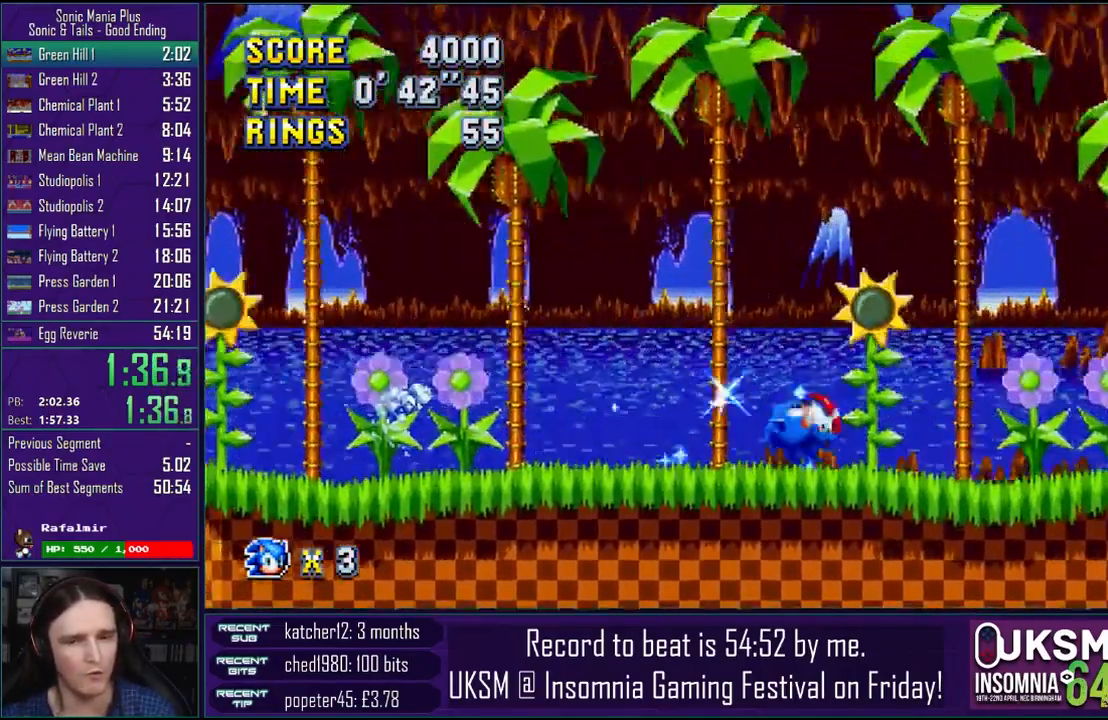
{"buttons": [], "left_stick": "right", "right_stick": "center", "events": []}
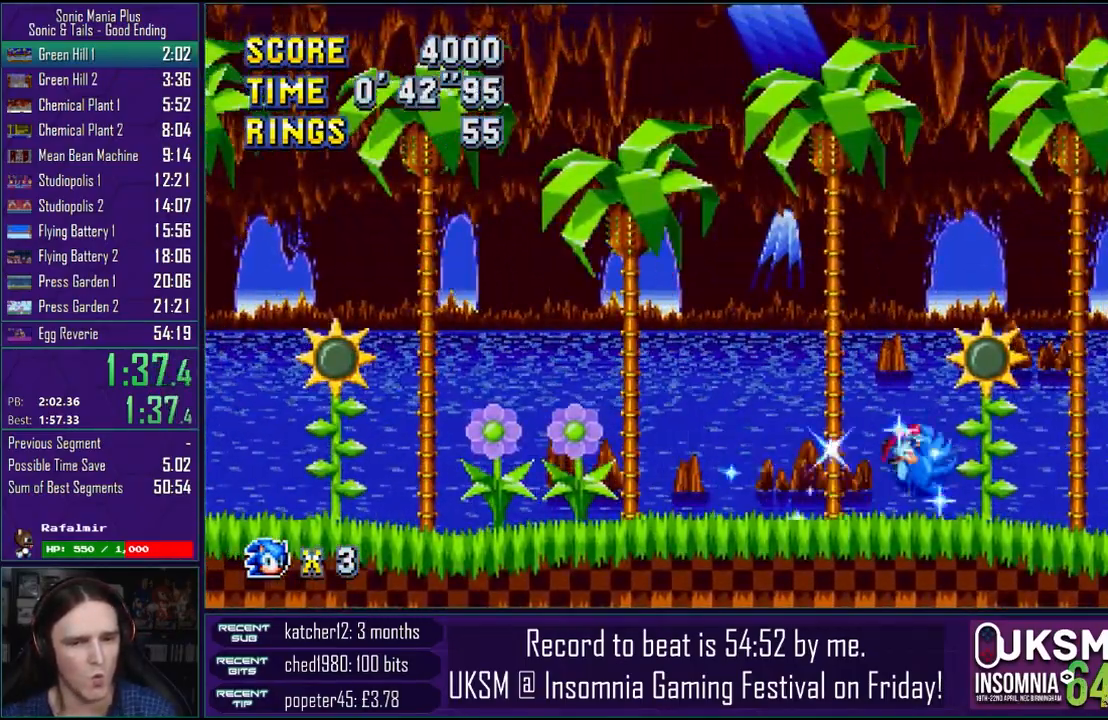
{"buttons": [], "left_stick": "left", "right_stick": "center", "events": [[33, "CROSS", "down"], [100, "CROSS", "up"], [117, "left_stick", "left"], [200, "CROSS", "down"], [267, "CROSS", "up"], [350, "CROSS", "down"], [450, "CROSS", "up"]]}
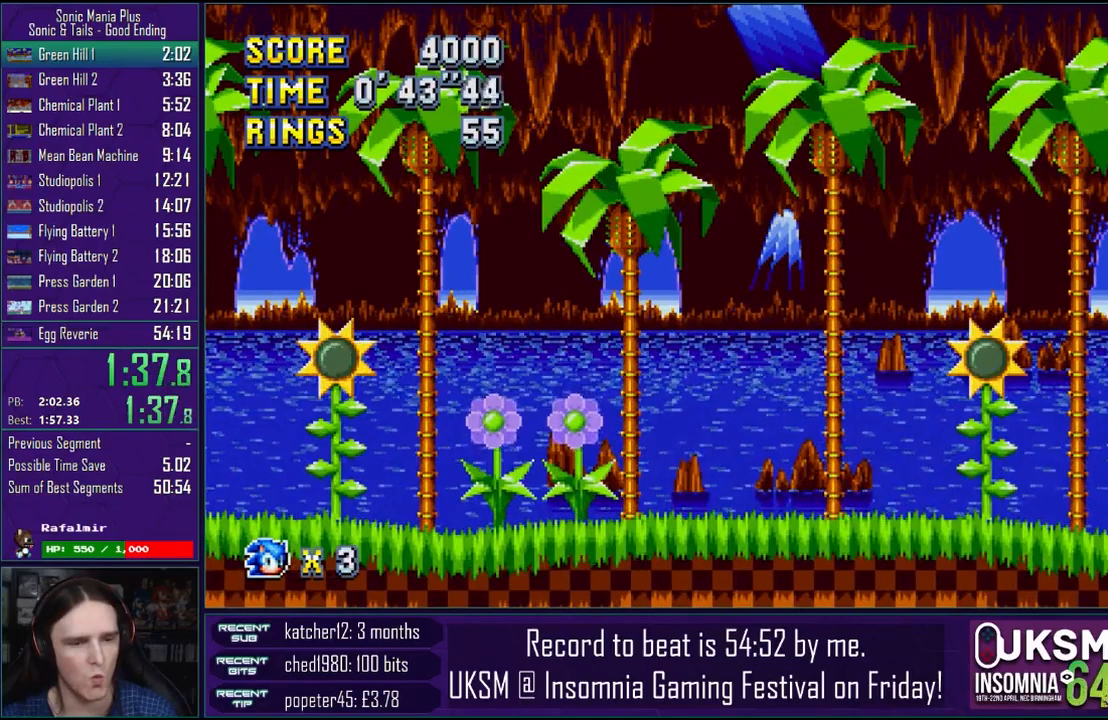
{"buttons": [], "left_stick": "left", "right_stick": "center", "events": [[33, "CROSS", "down"], [133, "CROSS", "up"]]}
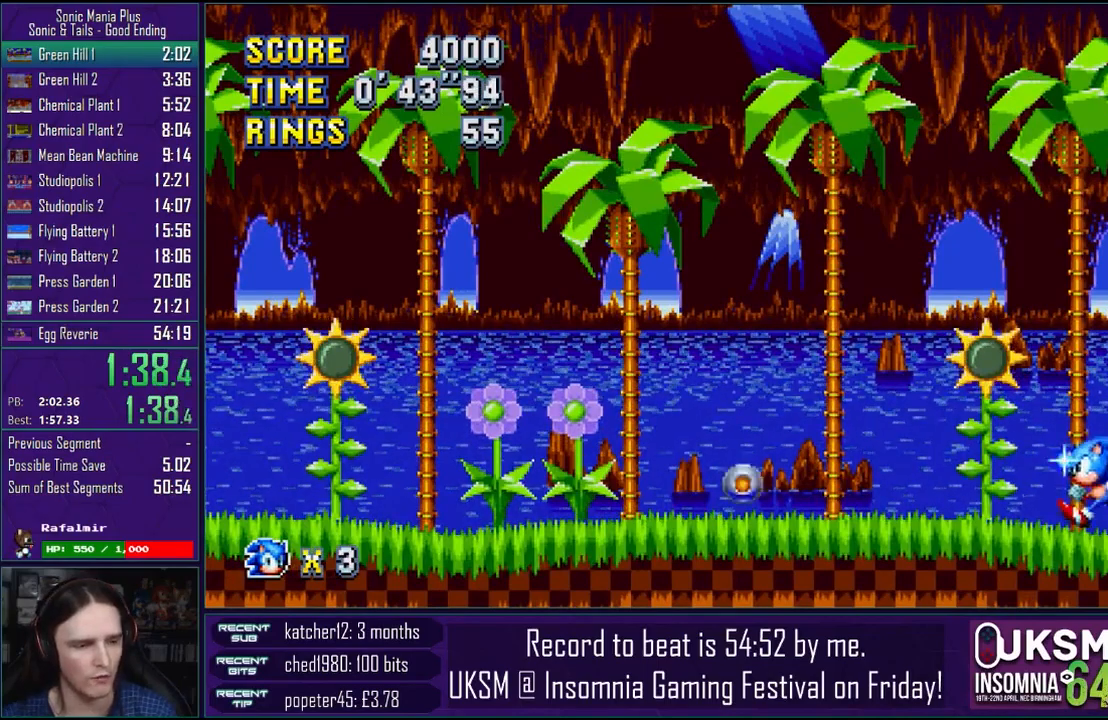
{"buttons": [], "left_stick": "left", "right_stick": "center", "events": []}
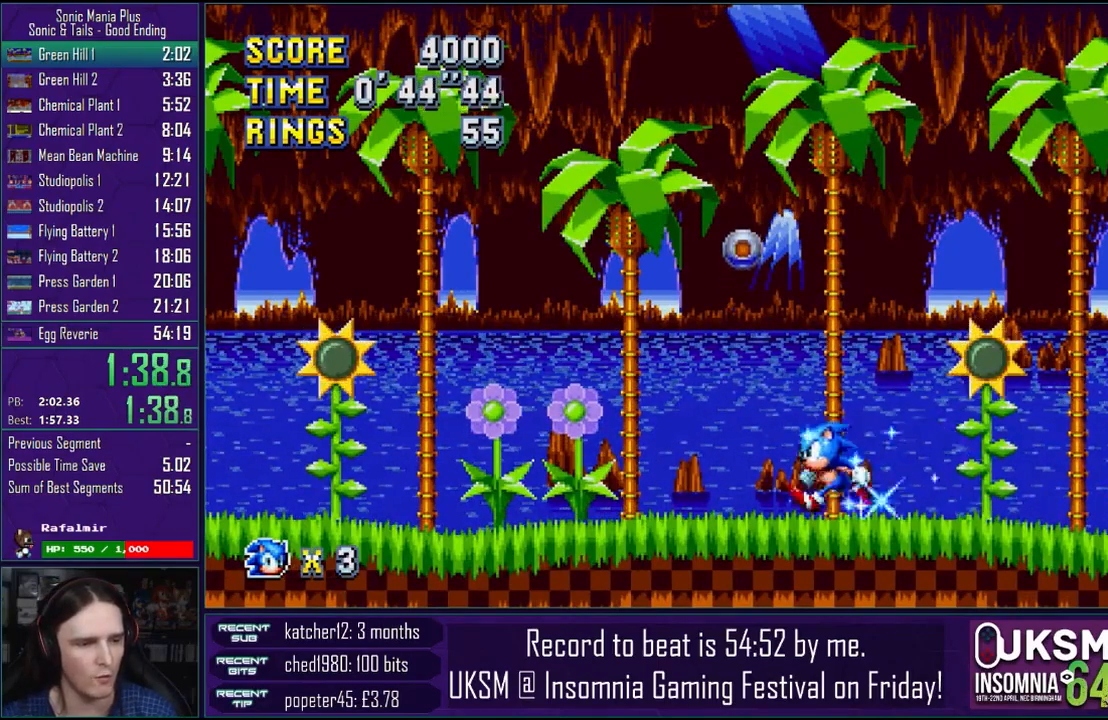
{"buttons": [], "left_stick": "left", "right_stick": "center", "events": [[67, "left_stick", "right"], [467, "left_stick", "left"]]}
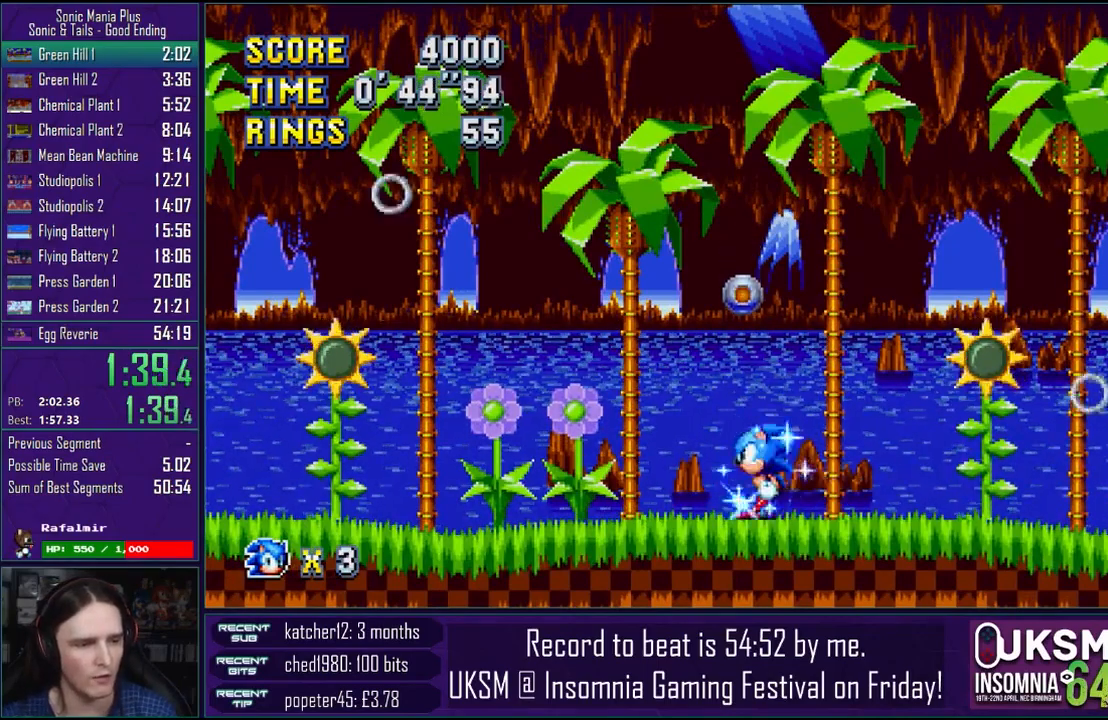
{"buttons": [], "left_stick": "right", "right_stick": "center", "events": [[383, "left_stick", "right"]]}
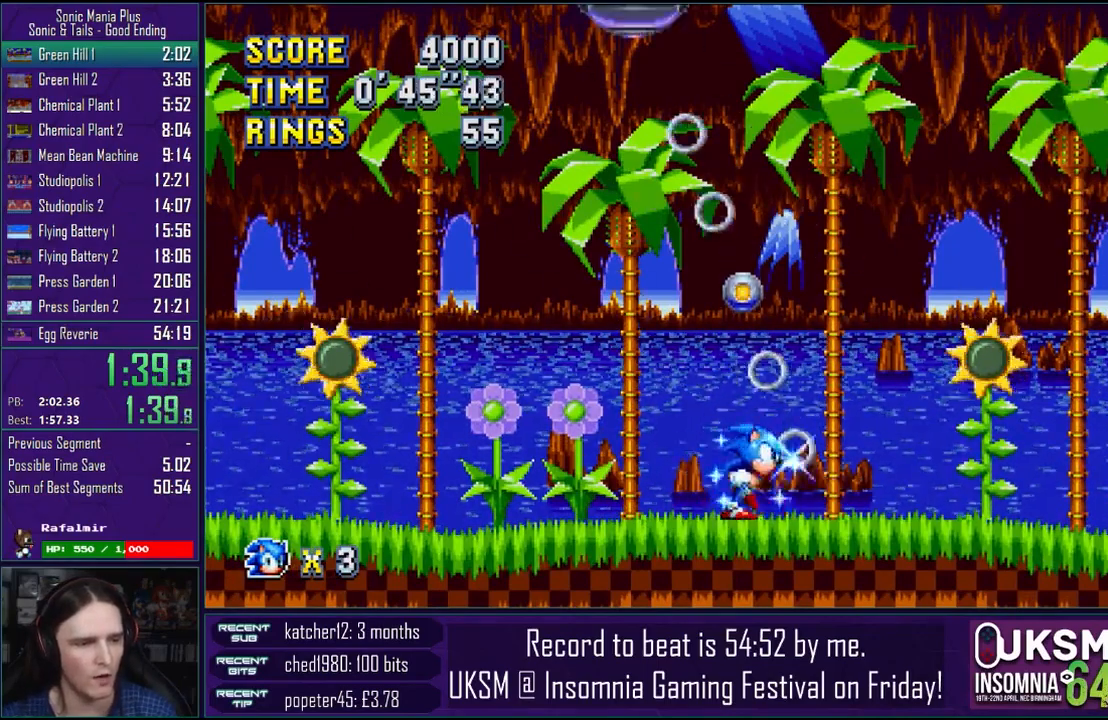
{"buttons": [], "left_stick": "right", "right_stick": "center", "events": []}
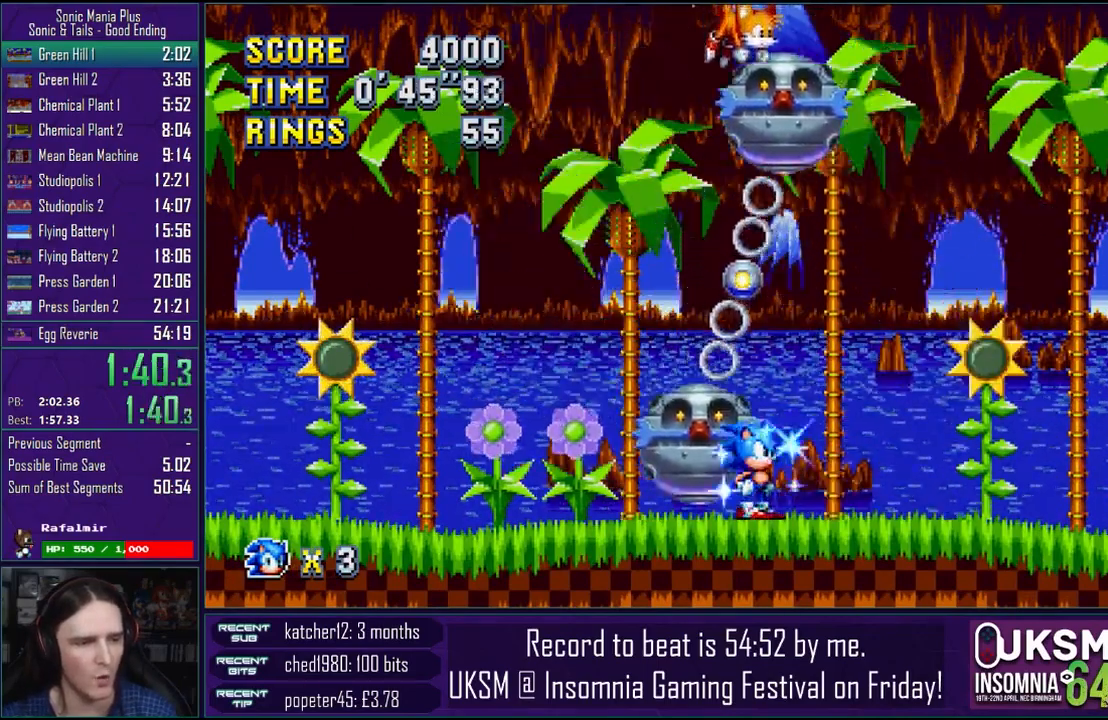
{"buttons": ["CROSS"], "left_stick": "right", "right_stick": "center", "events": [[417, "CROSS", "down"]]}
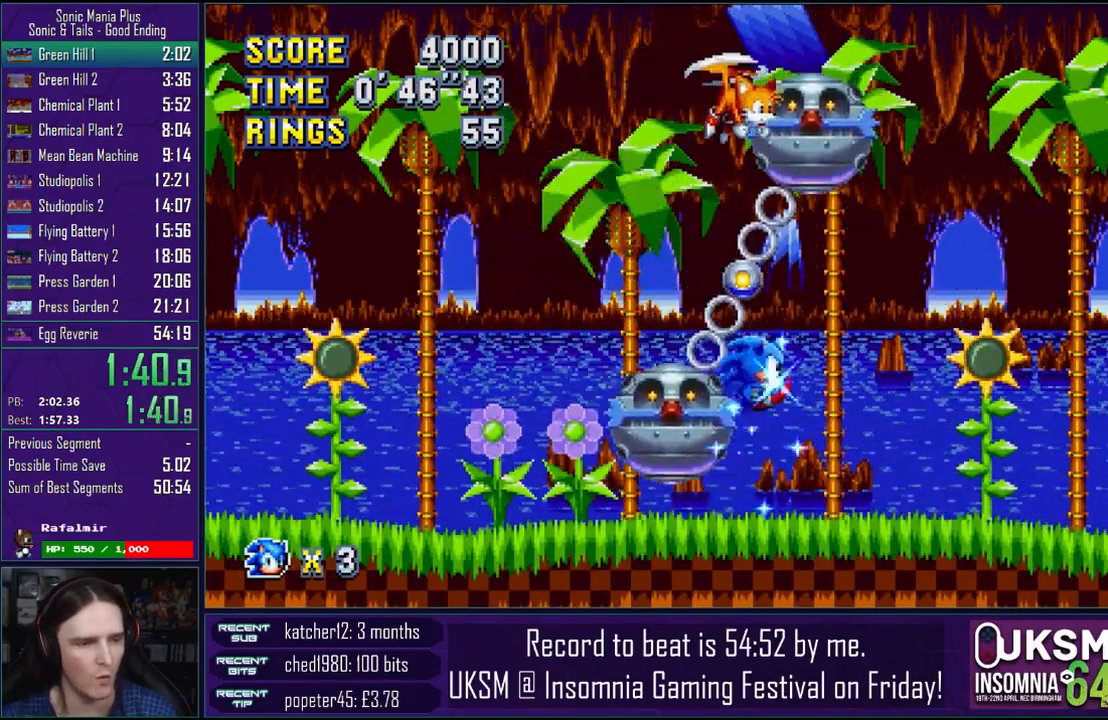
{"buttons": ["CROSS"], "left_stick": "right", "right_stick": "center", "events": []}
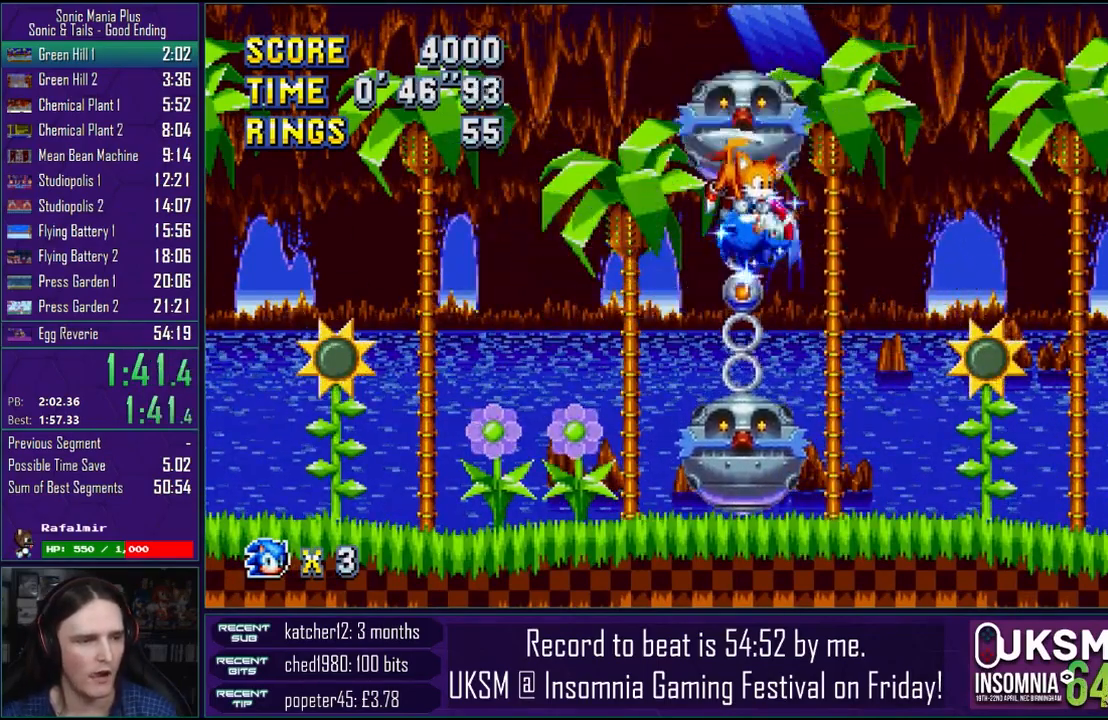
{"buttons": ["CROSS"], "left_stick": "center", "right_stick": "center", "events": [[500, "left_stick", "center"]]}
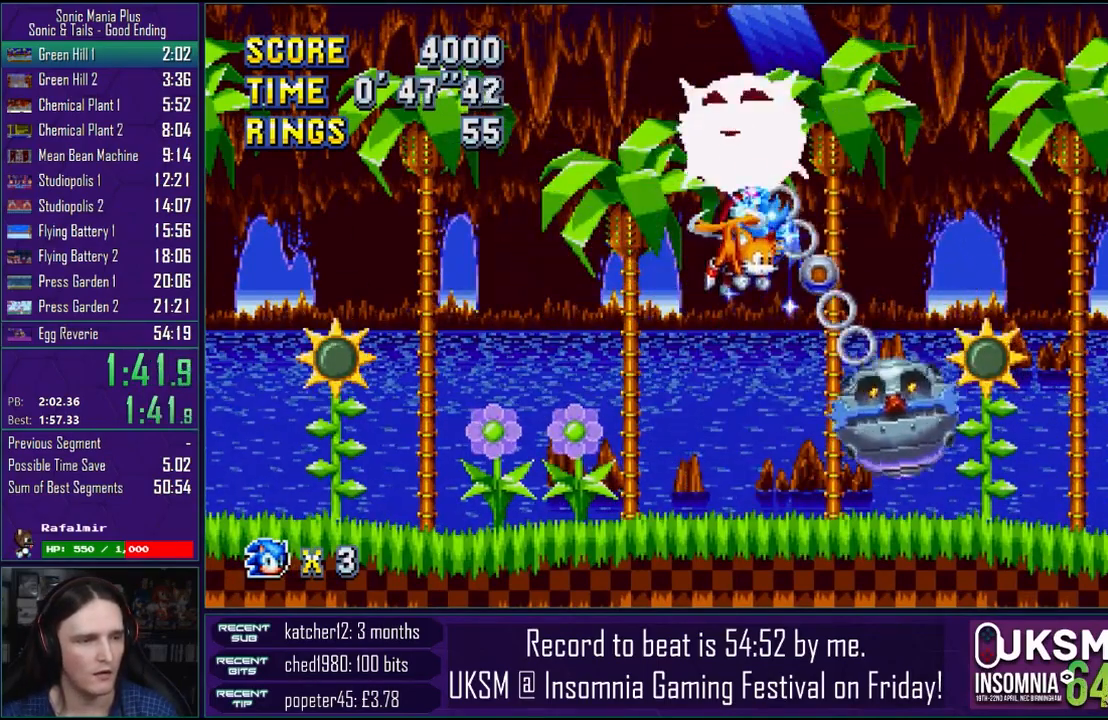
{"buttons": [], "left_stick": "left", "right_stick": "center", "events": [[283, "CROSS", "up"], [500, "left_stick", "left"]]}
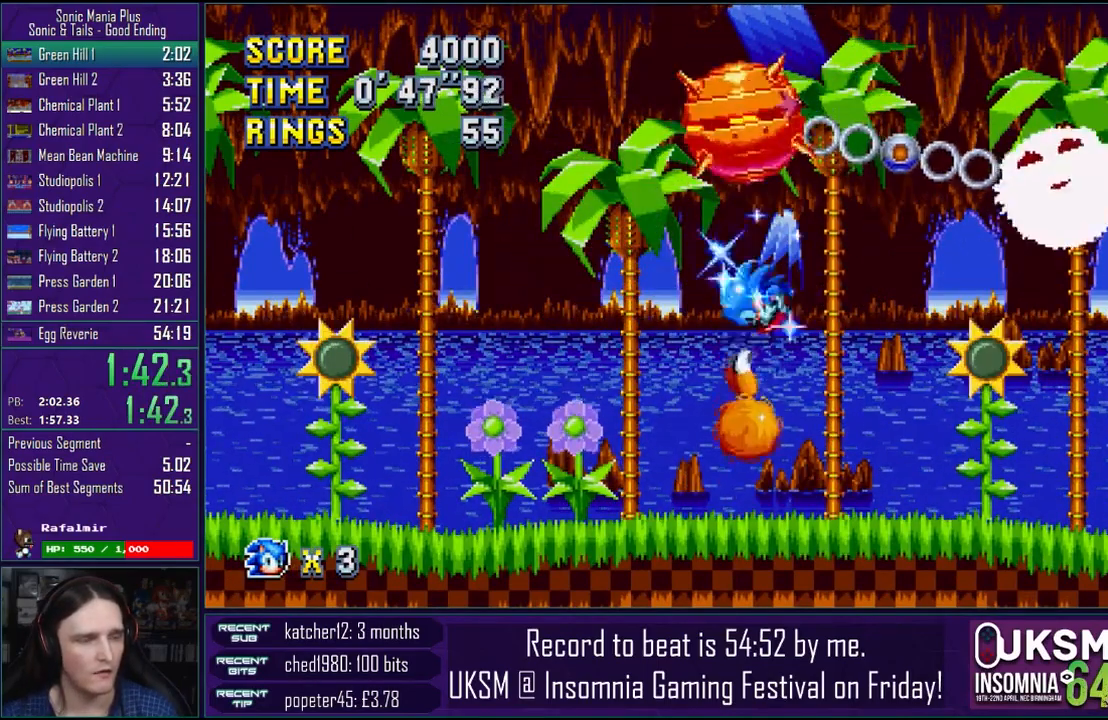
{"buttons": [], "left_stick": "center", "right_stick": "center", "events": [[150, "left_stick", "center"]]}
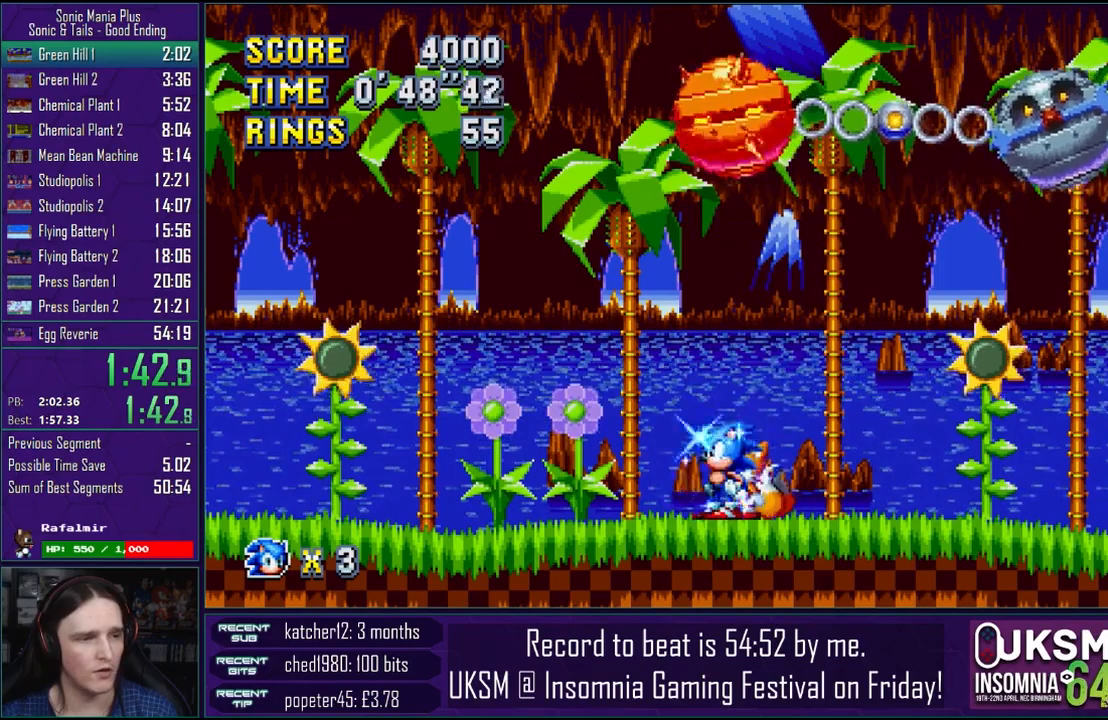
{"buttons": ["CROSS"], "left_stick": "center", "right_stick": "center", "events": [[200, "CROSS", "down"], [250, "left_stick", "left"], [367, "left_stick", "center"]]}
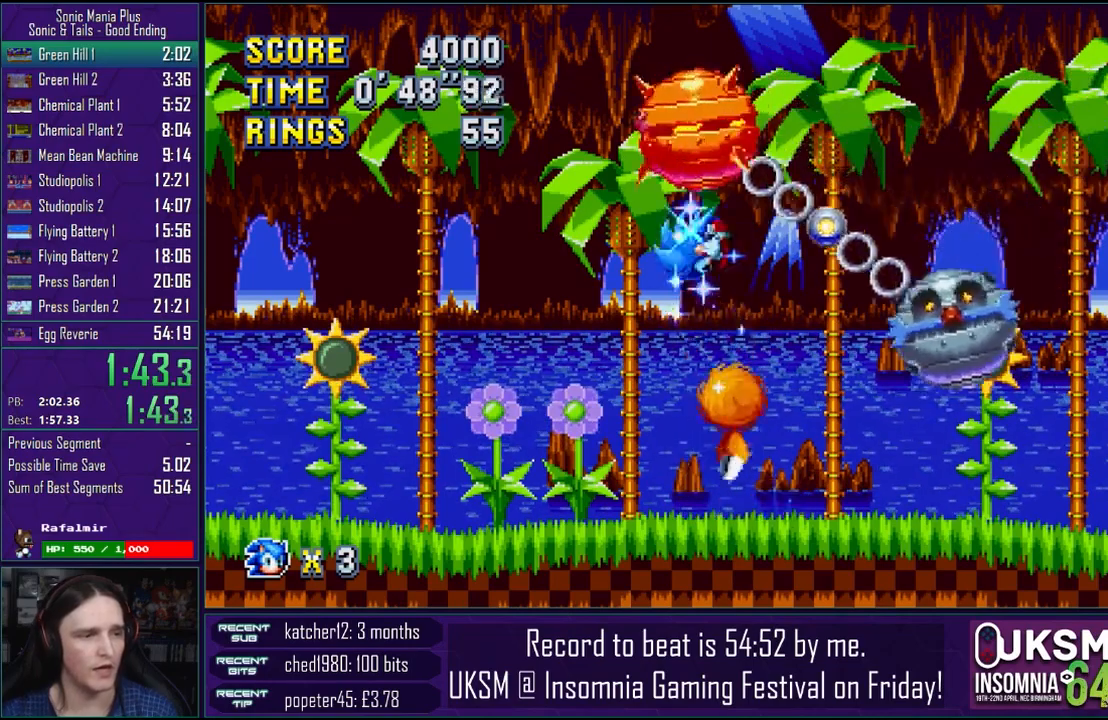
{"buttons": [], "left_stick": "right", "right_stick": "center", "events": [[83, "left_stick", "right"], [317, "CROSS", "up"]]}
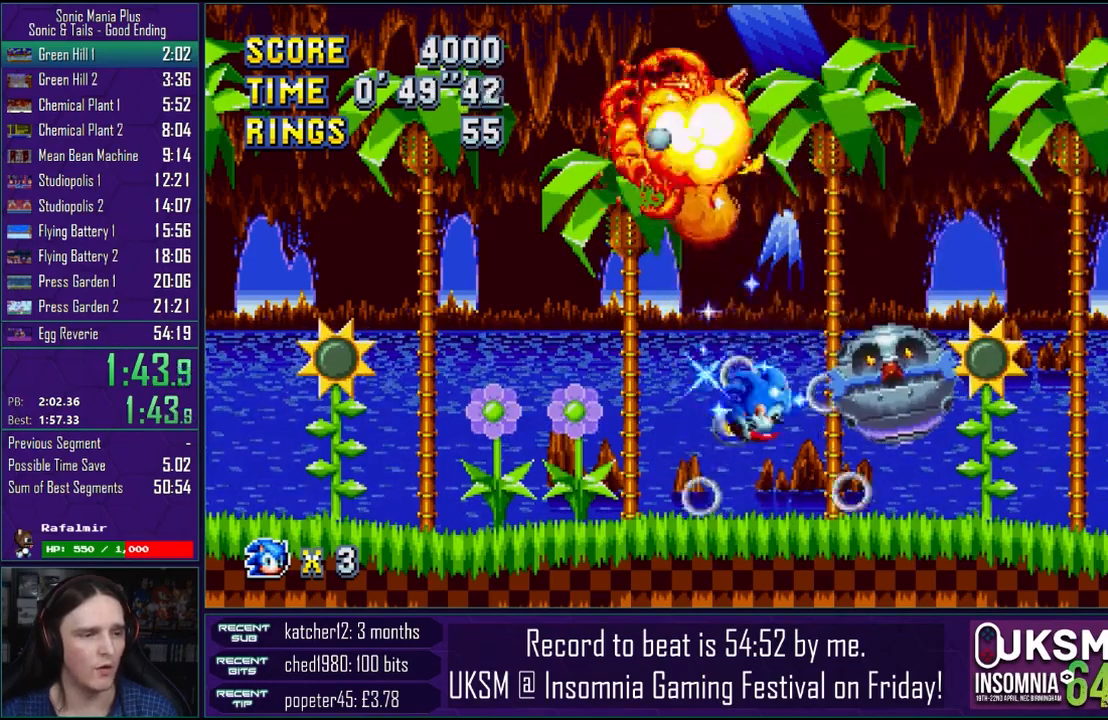
{"buttons": [], "left_stick": "right", "right_stick": "center", "events": [[167, "CROSS", "down"], [250, "CROSS", "up"]]}
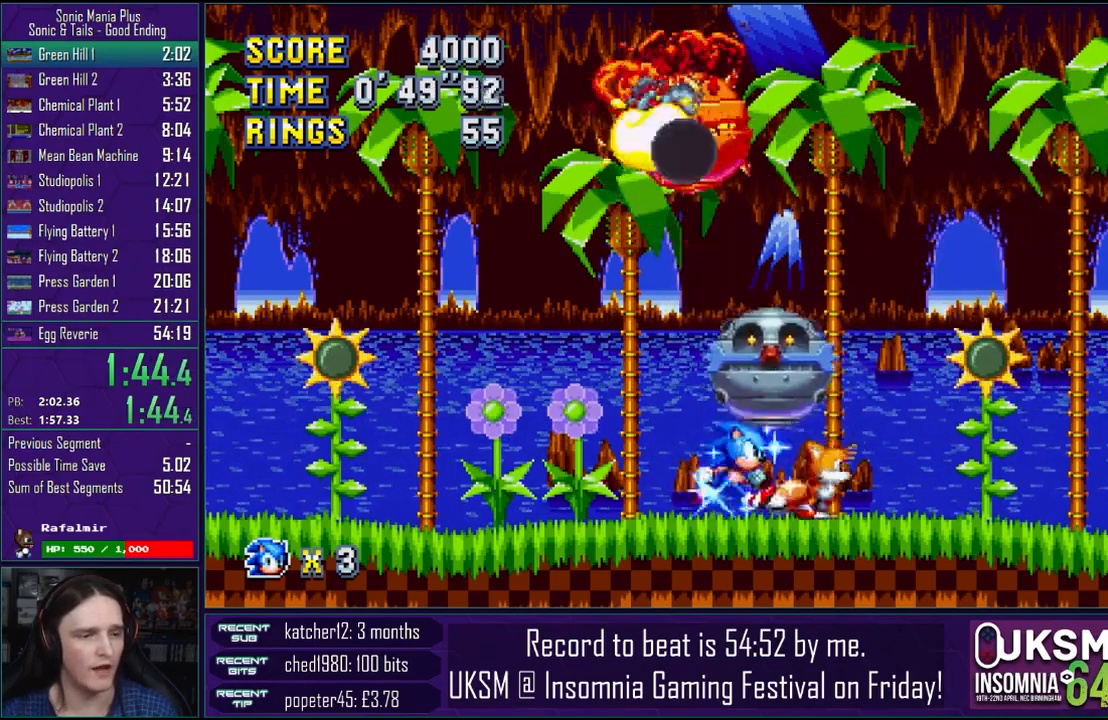
{"buttons": [], "left_stick": "center", "right_stick": "center", "events": [[33, "CROSS", "down"], [67, "left_stick", "left"], [117, "CROSS", "up"], [267, "left_stick", "down-left"], [433, "left_stick", "center"]]}
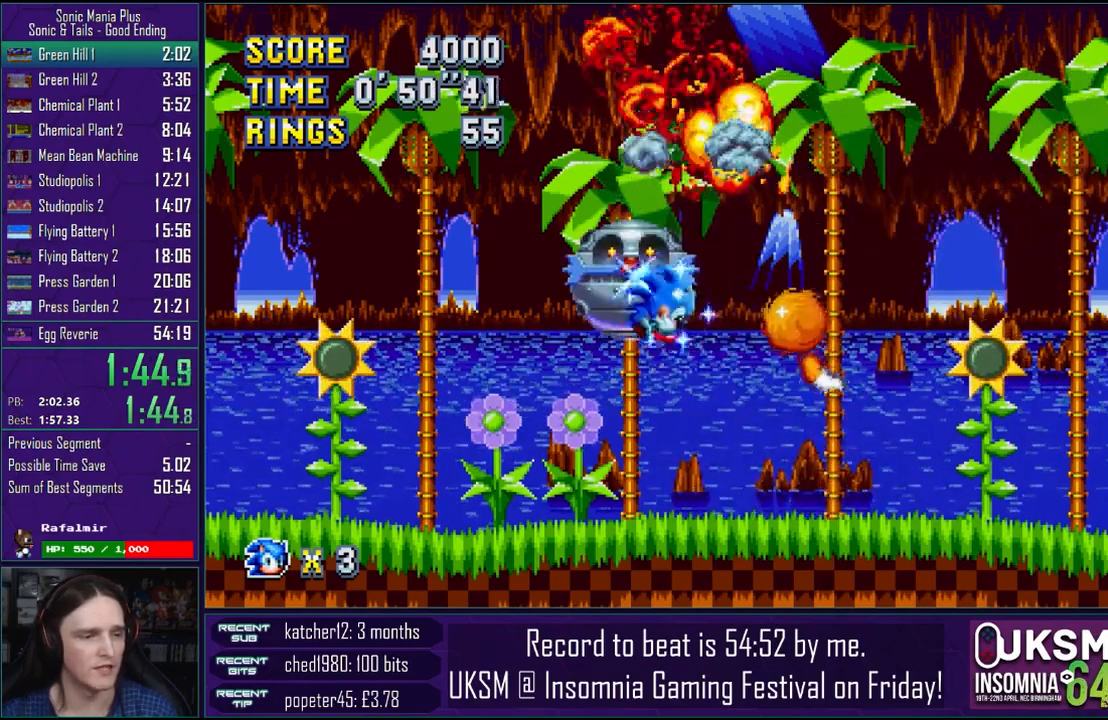
{"buttons": [], "left_stick": "center", "right_stick": "center", "events": [[17, "left_stick", "right"], [150, "left_stick", "center"]]}
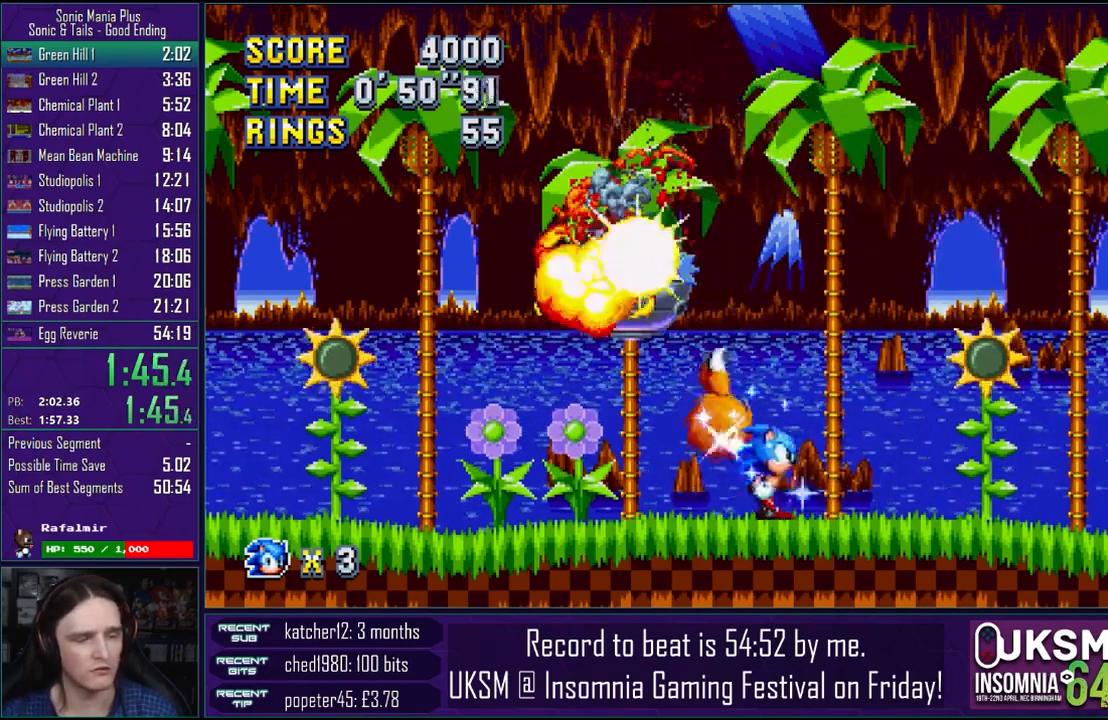
{"buttons": [], "left_stick": "center", "right_stick": "center", "events": []}
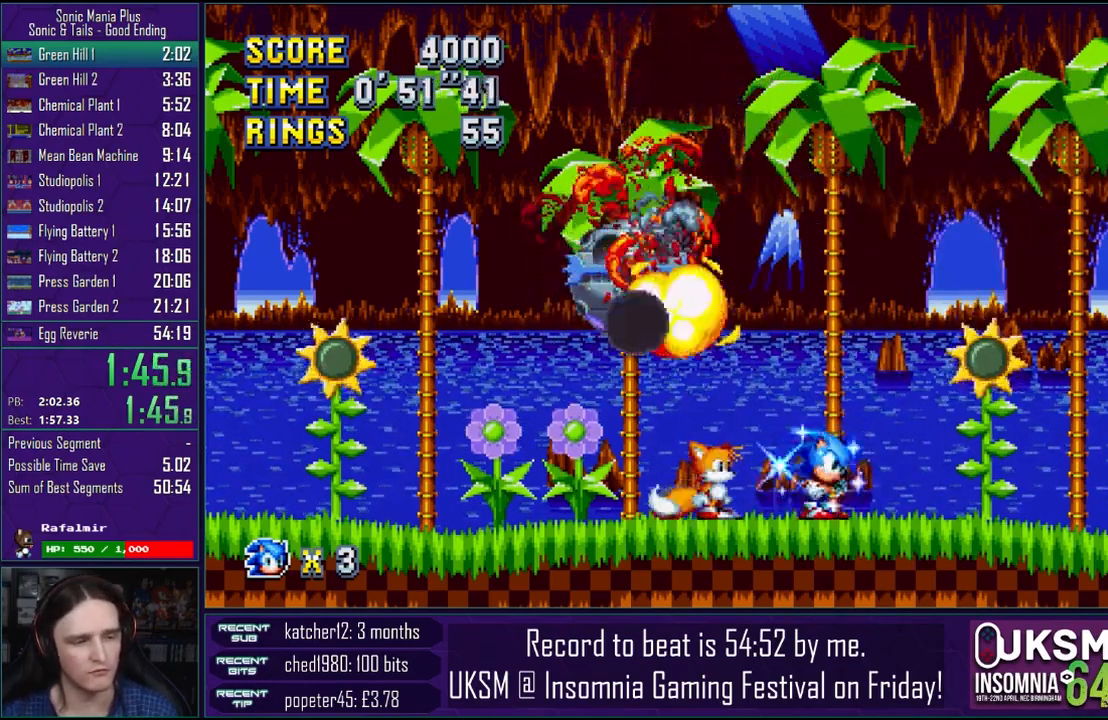
{"buttons": [], "left_stick": "center", "right_stick": "center", "events": []}
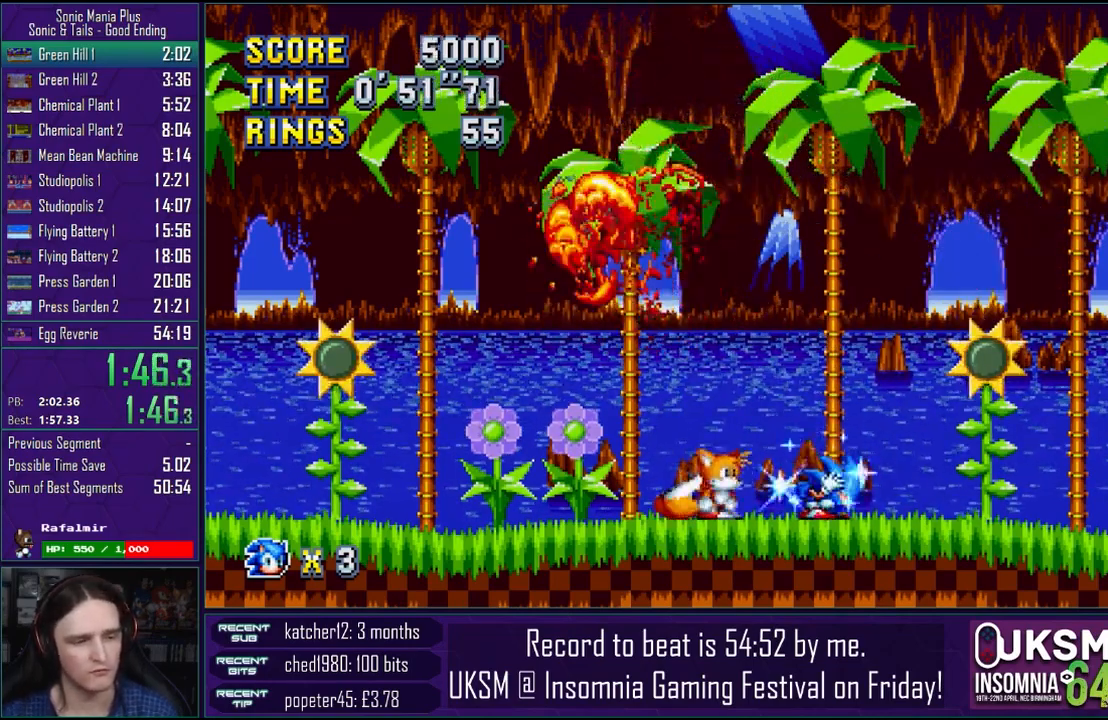
{"buttons": [], "left_stick": "center", "right_stick": "center", "events": []}
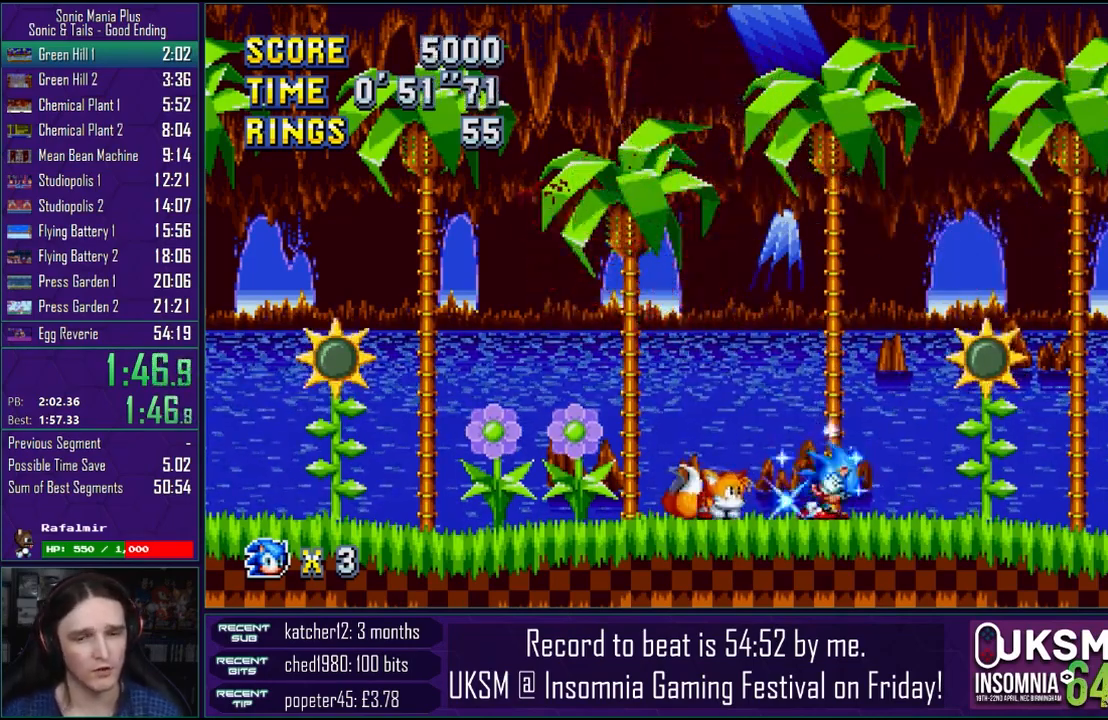
{"buttons": [], "left_stick": "center", "right_stick": "center", "events": []}
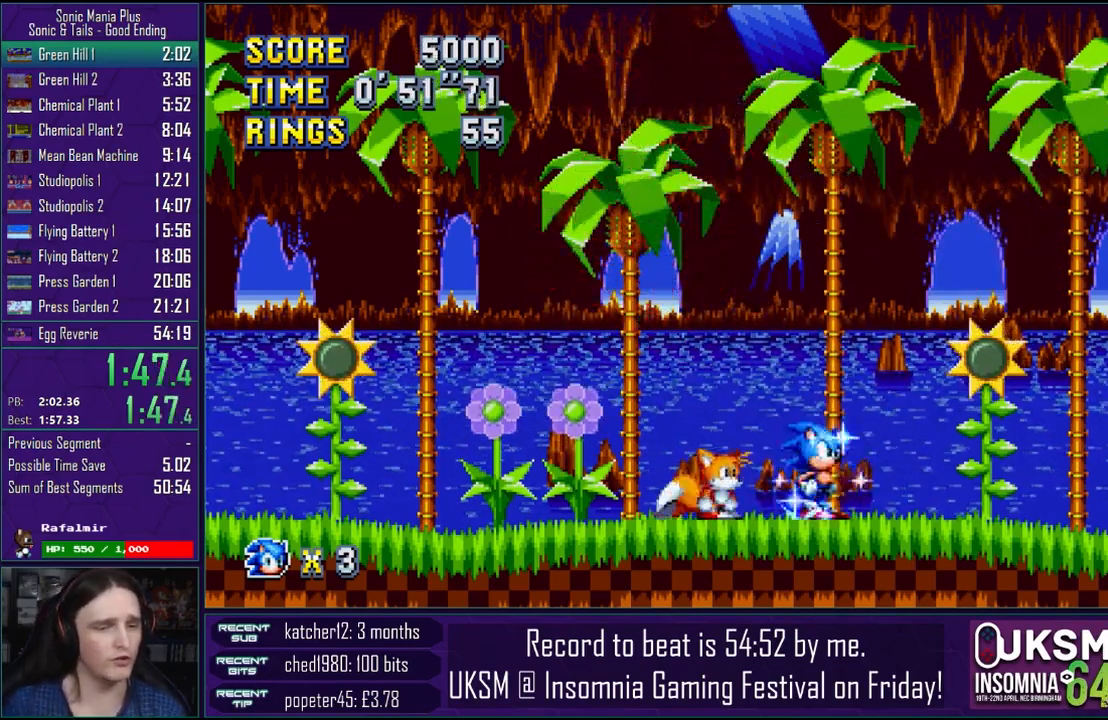
{"buttons": [], "left_stick": "down", "right_stick": "center", "events": [[383, "left_stick", "down"]]}
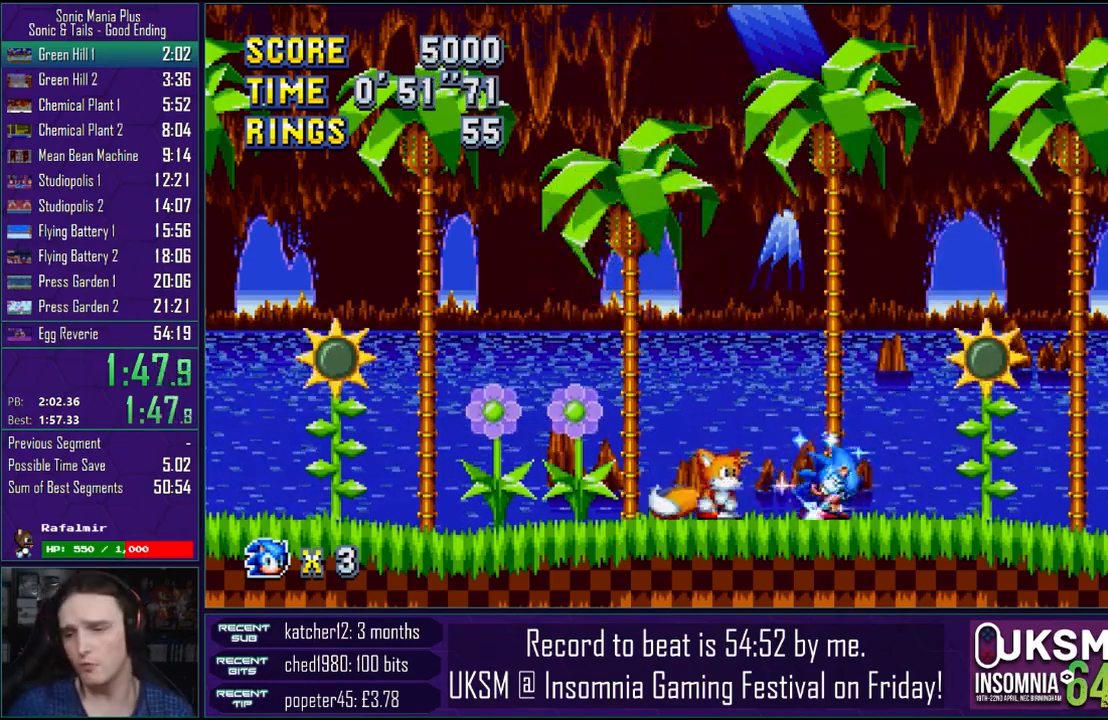
{"buttons": [], "left_stick": "down", "right_stick": "center", "events": [[33, "left_stick", "center"], [100, "left_stick", "down"]]}
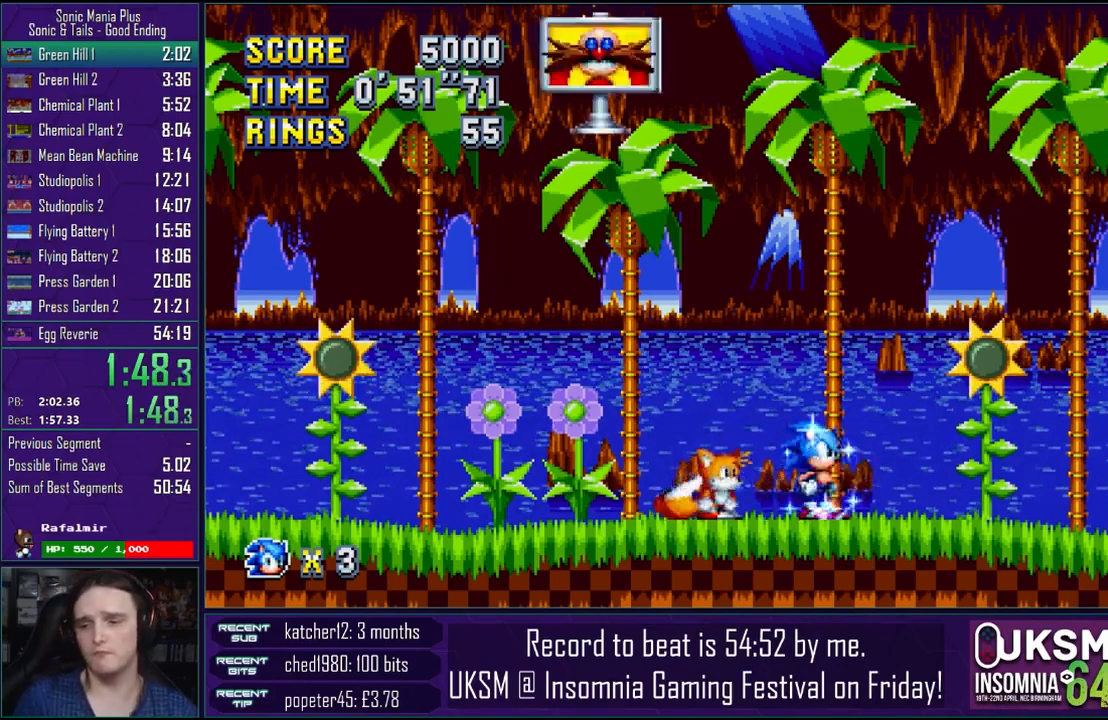
{"buttons": [], "left_stick": "down", "right_stick": "center", "events": []}
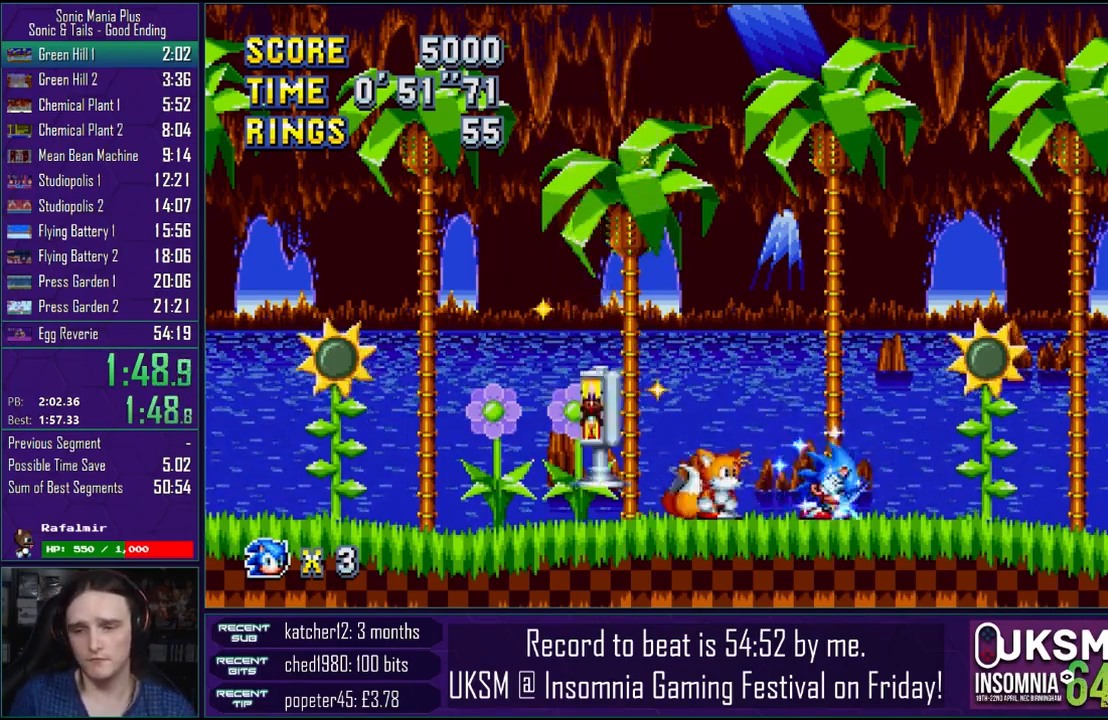
{"buttons": [], "left_stick": "down", "right_stick": "center", "events": []}
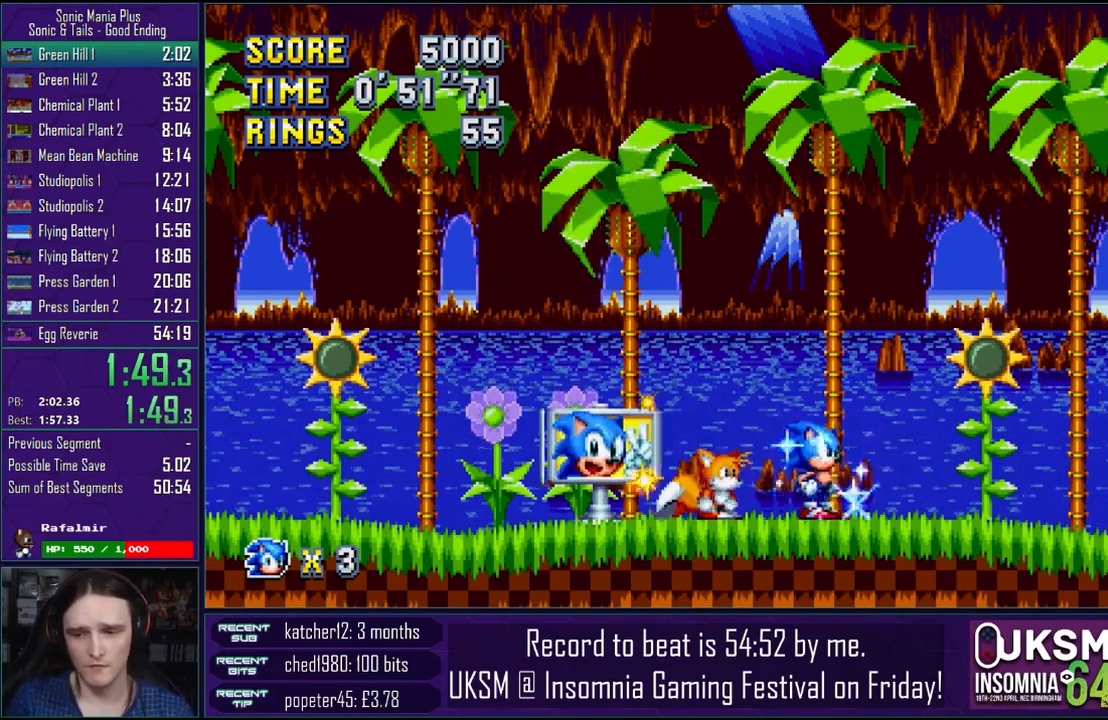
{"buttons": [], "left_stick": "down", "right_stick": "center", "events": []}
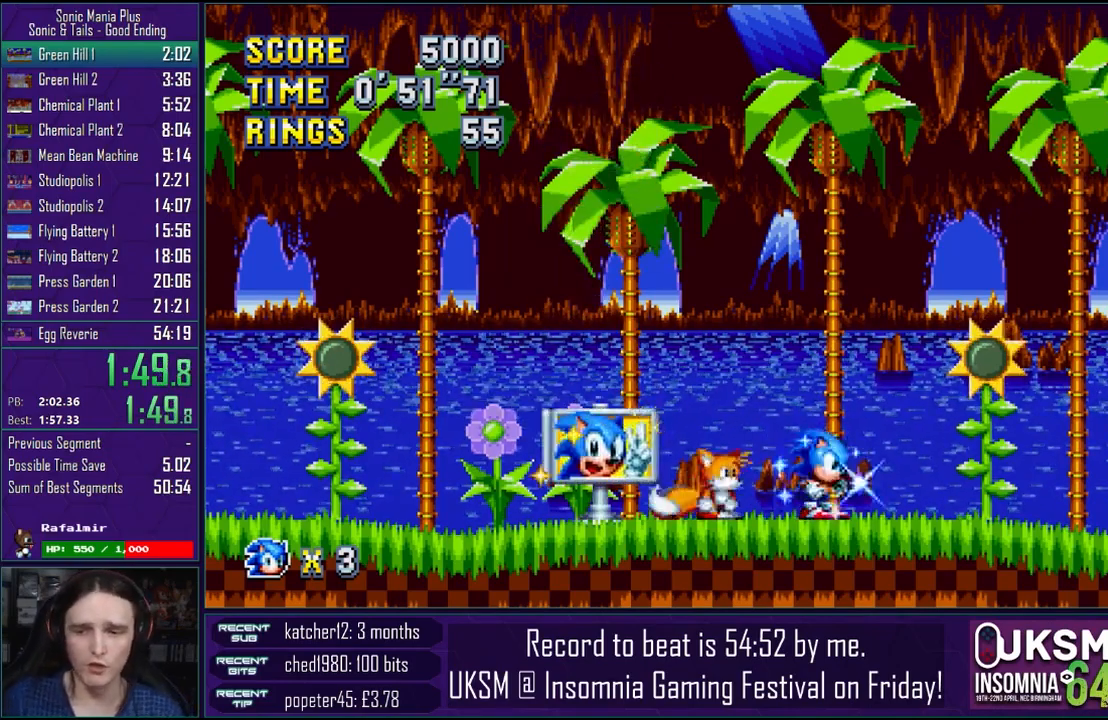
{"buttons": [], "left_stick": "down", "right_stick": "center", "events": []}